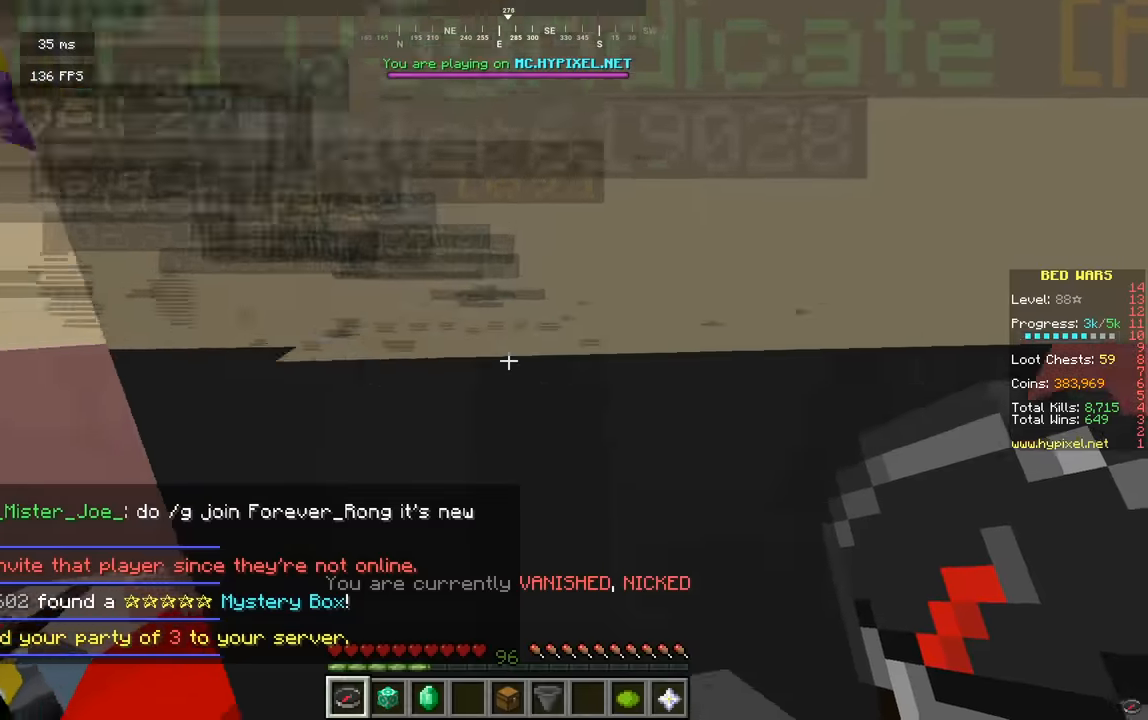
Gameplay with keyboard and mouse; each line is a JSON object with the keys and mouse buttons held at the frame after it. "events" lists presses ("down") and releases ("up") of "a", "d", "s", "w", "mouse_left" and "mouse_right" between this image and that frame as [ms after this image, input, new state], when the widget could be followed in between. "mouse_left", "mouse_right" = the "left", "right" buttons of the "mouse" list. No other keys are recorded. Fast repeated clicks can show as one long hold. Mouse movement is not recorded.
{"keys": ["w"], "mouse": [], "events": [[90, "w", "down"]]}
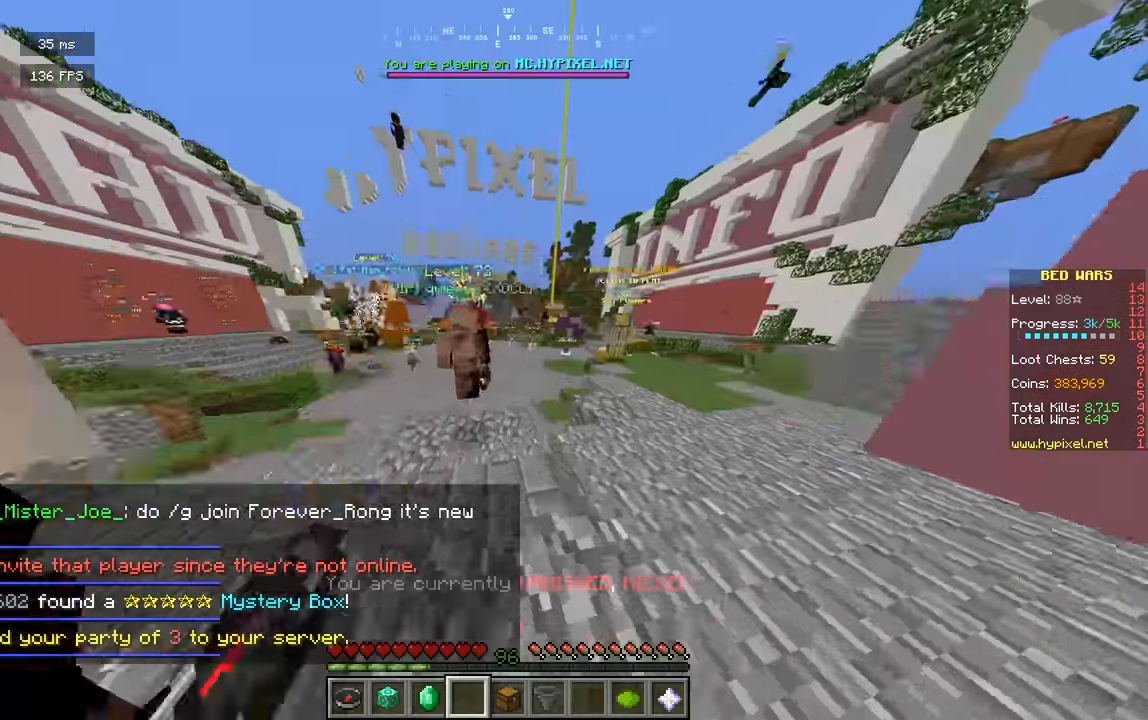
{"keys": ["w"], "mouse": [], "events": []}
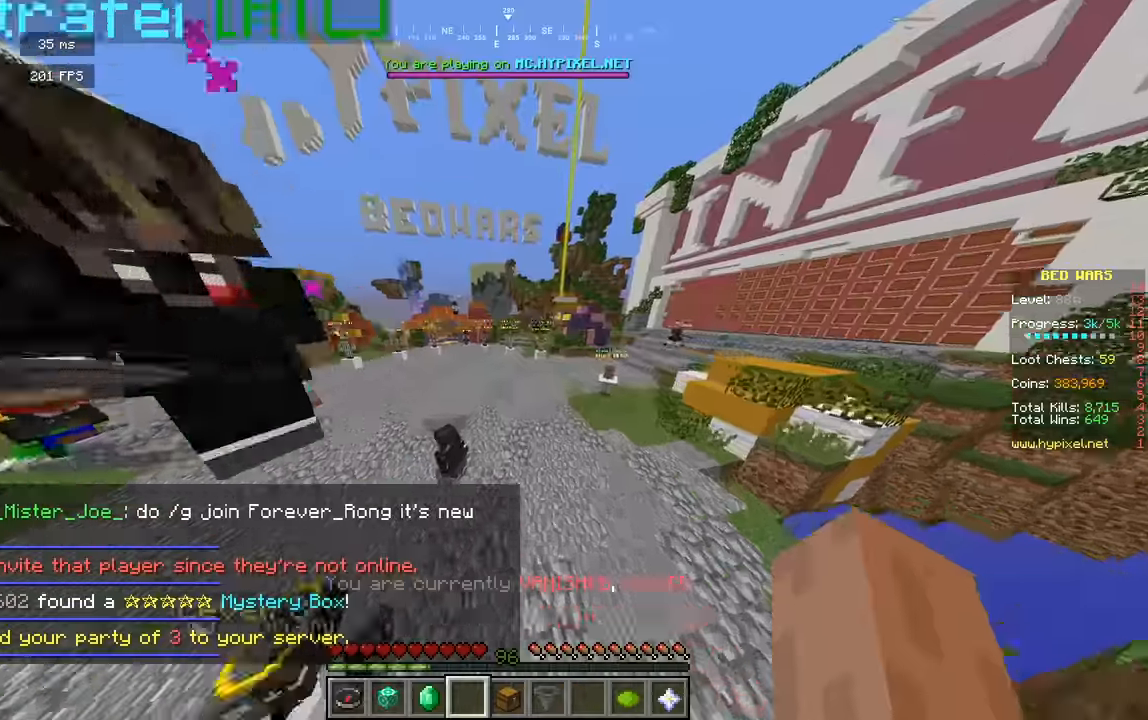
{"keys": ["w"], "mouse": [], "events": []}
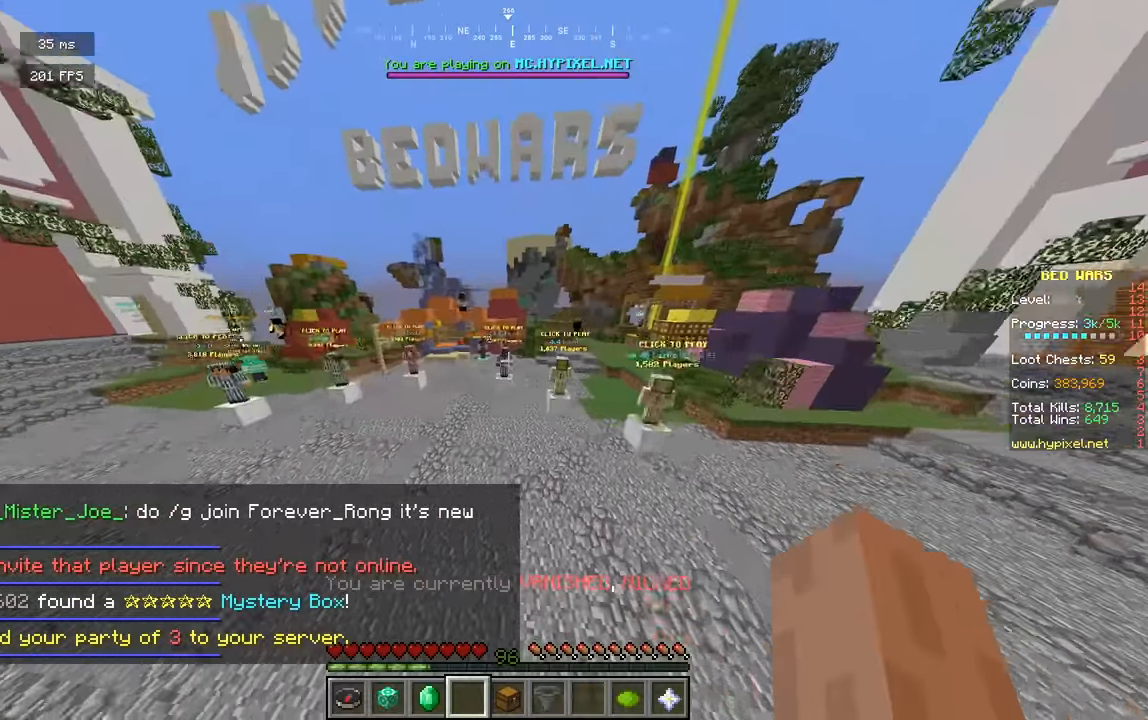
{"keys": ["a", "w"], "mouse": [], "events": [[54, "a", "down"]]}
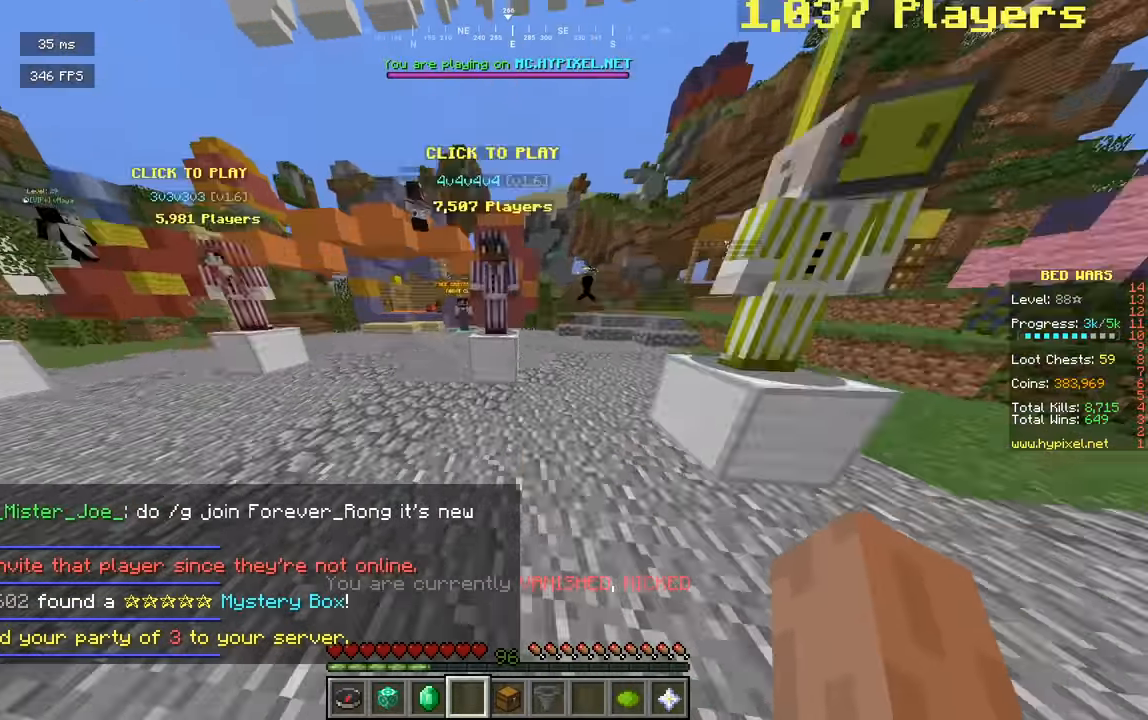
{"keys": [], "mouse": [], "events": [[72, "a", "up"], [325, "d", "down"], [434, "d", "up"], [434, "w", "up"]]}
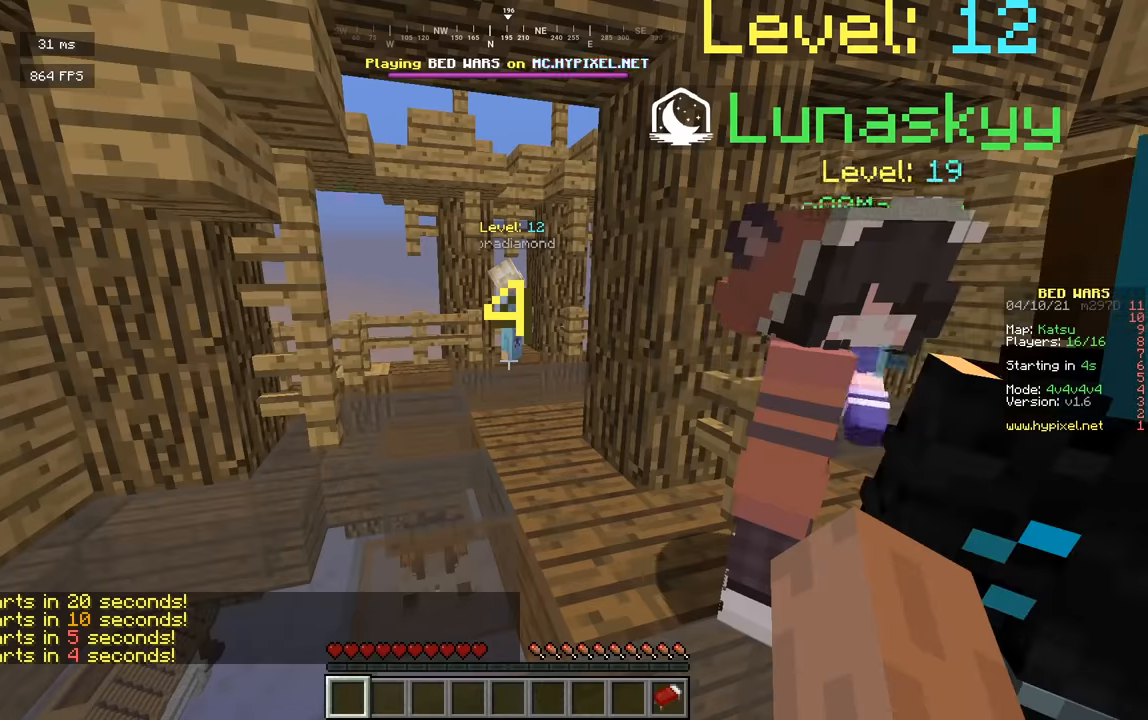
{"keys": [], "mouse": [], "events": []}
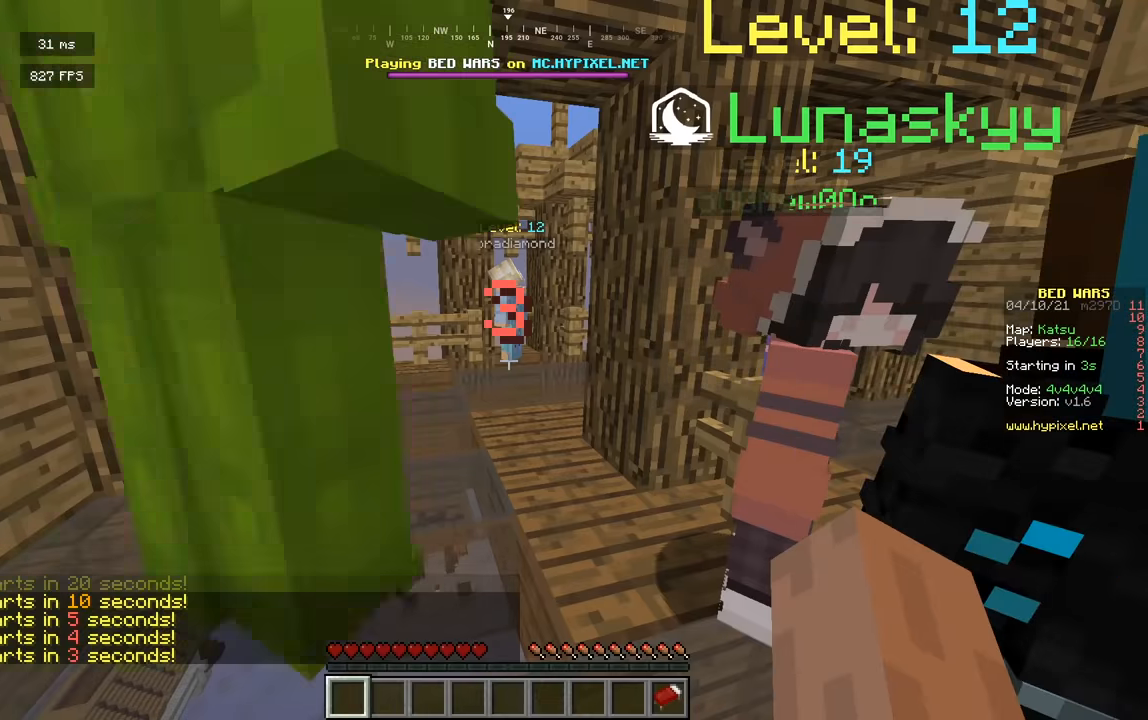
{"keys": [], "mouse": [], "events": []}
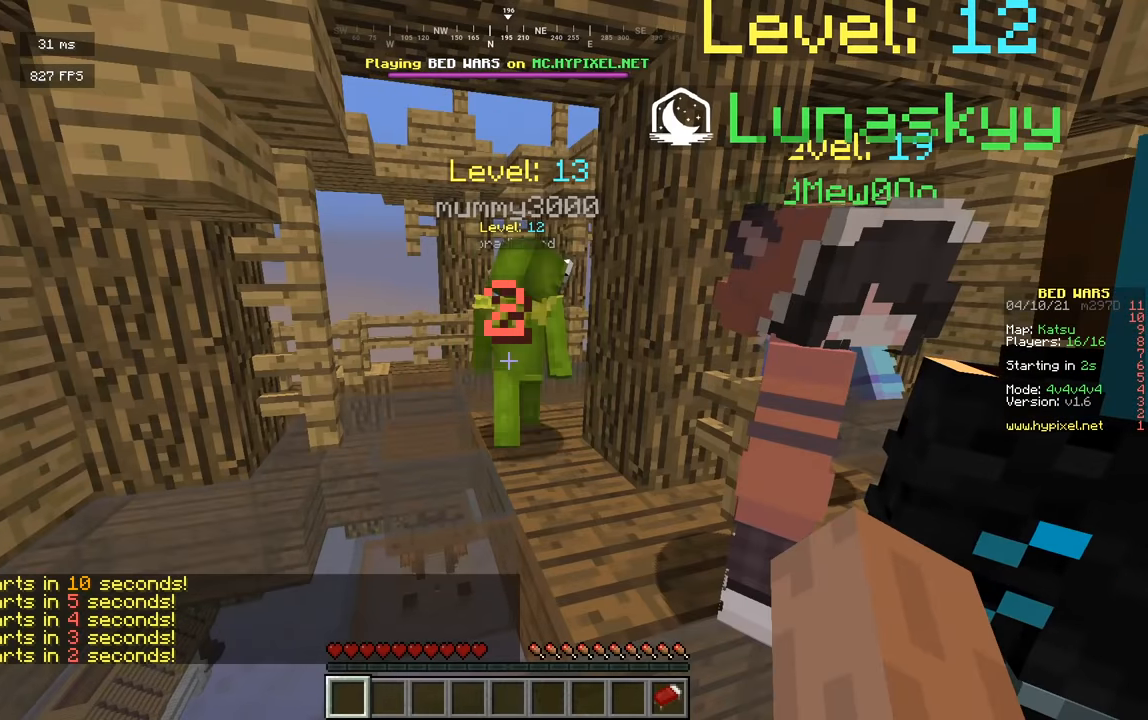
{"keys": [], "mouse": [], "events": []}
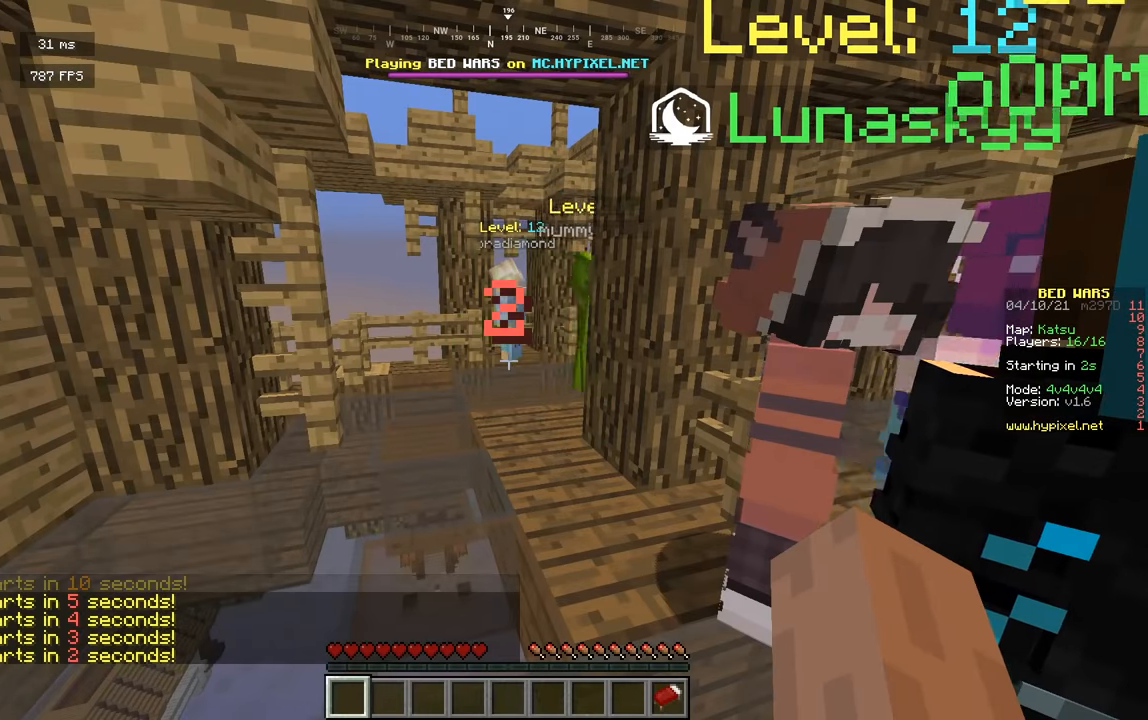
{"keys": ["d", "w"], "mouse": [], "events": [[72, "w", "down"], [505, "d", "down"]]}
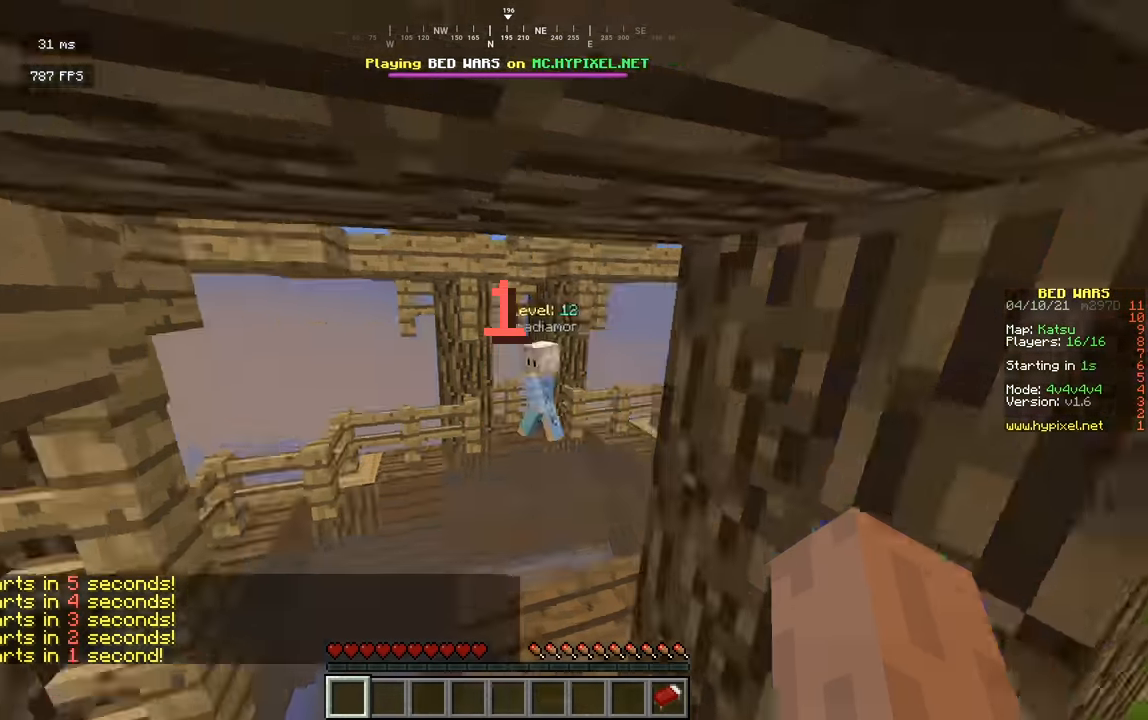
{"keys": ["d"], "mouse": [], "events": [[488, "w", "up"]]}
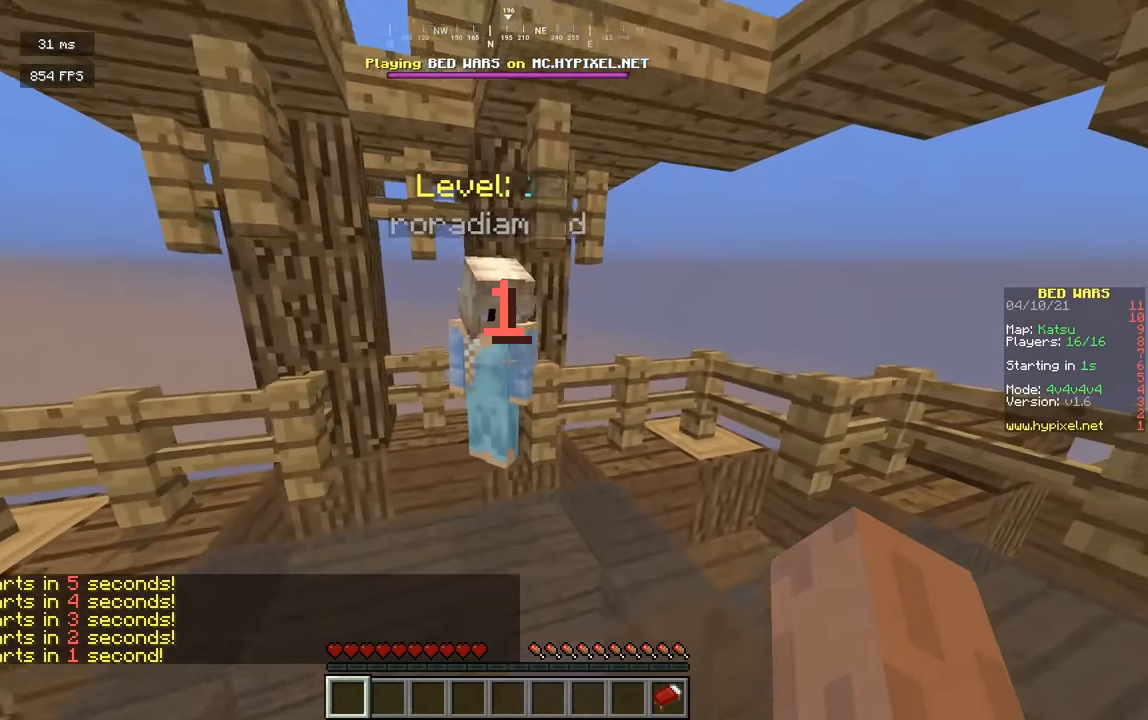
{"keys": ["s"], "mouse": [], "events": [[127, "s", "down"], [271, "d", "up"]]}
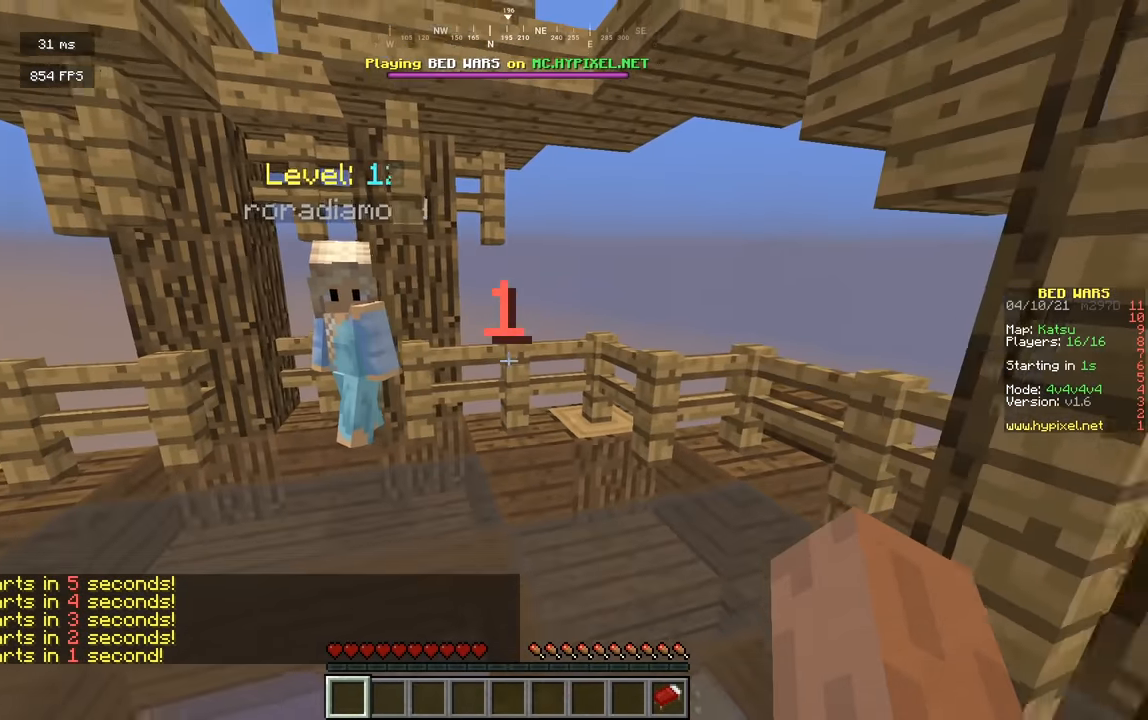
{"keys": ["s"], "mouse": [], "events": []}
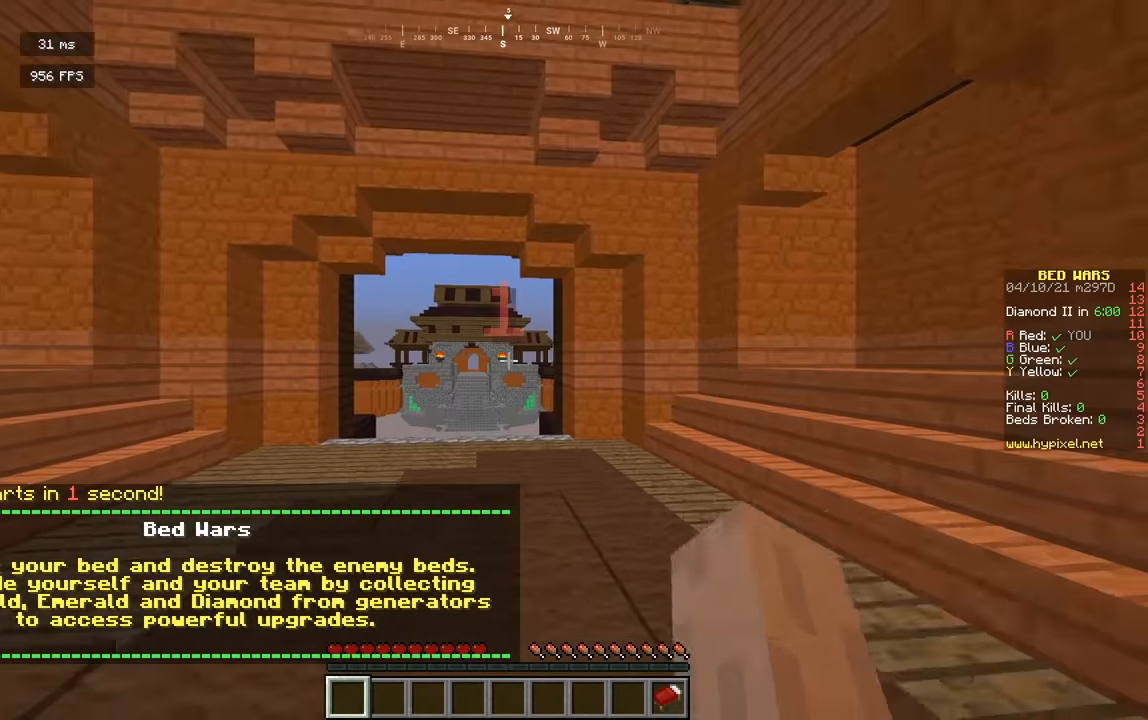
{"keys": ["s"], "mouse": [], "events": []}
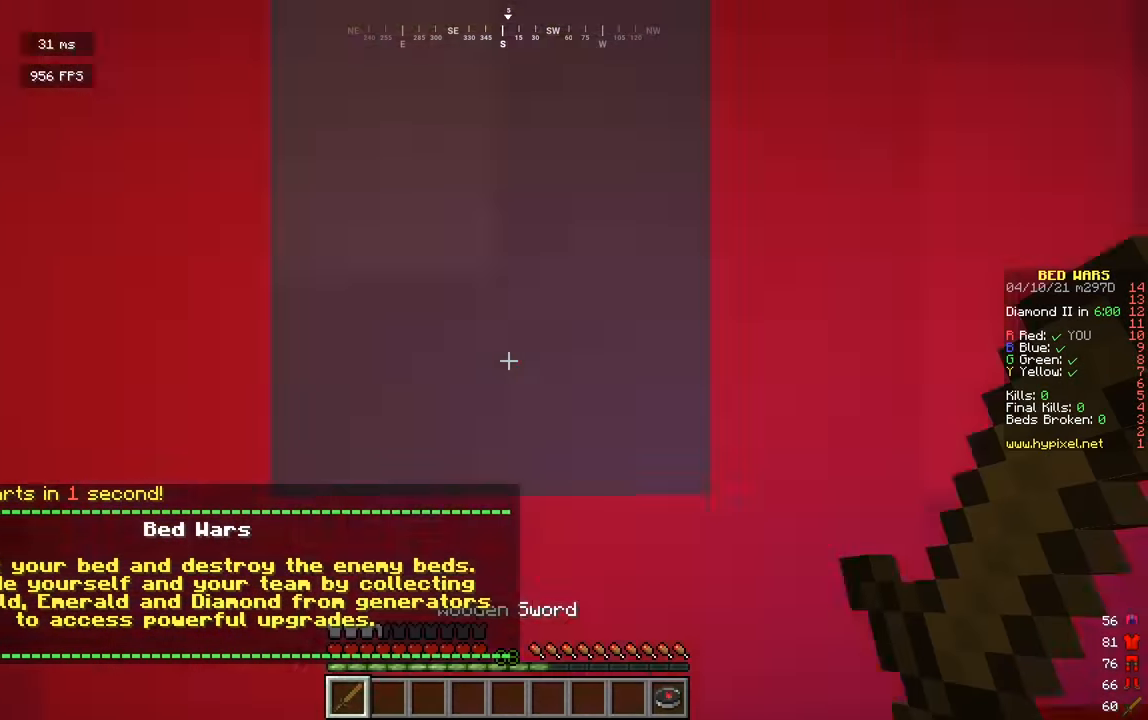
{"keys": ["s"], "mouse": [], "events": []}
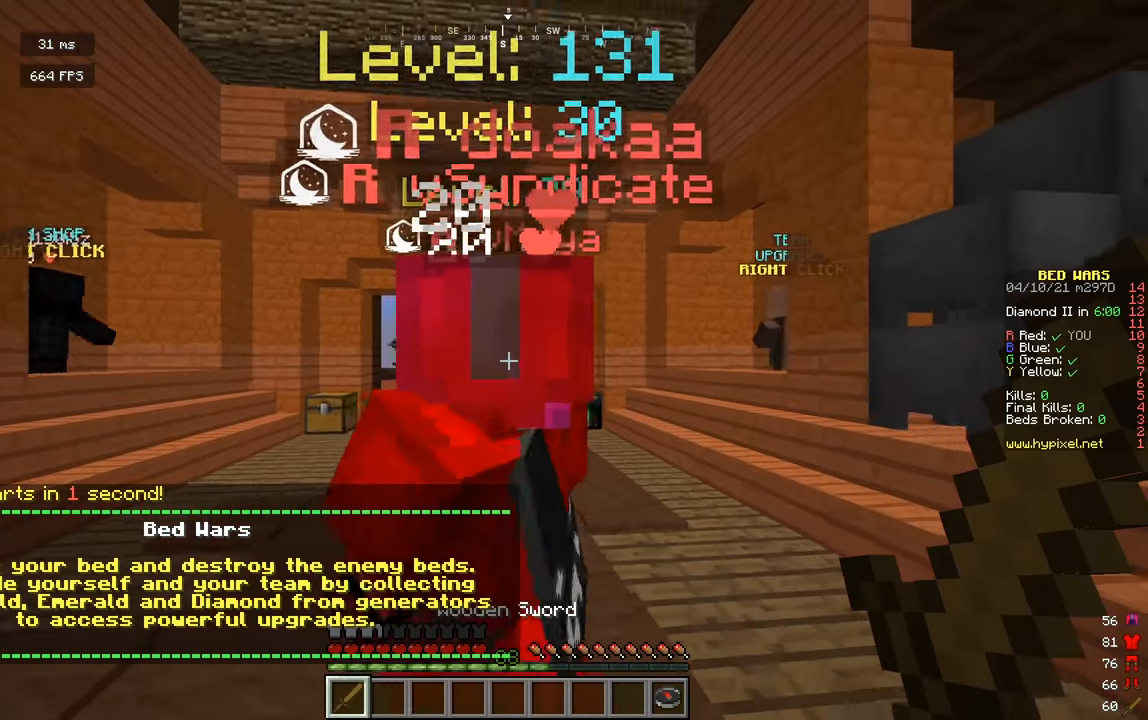
{"keys": ["d"], "mouse": [], "events": [[433, "d", "down"], [487, "s", "up"]]}
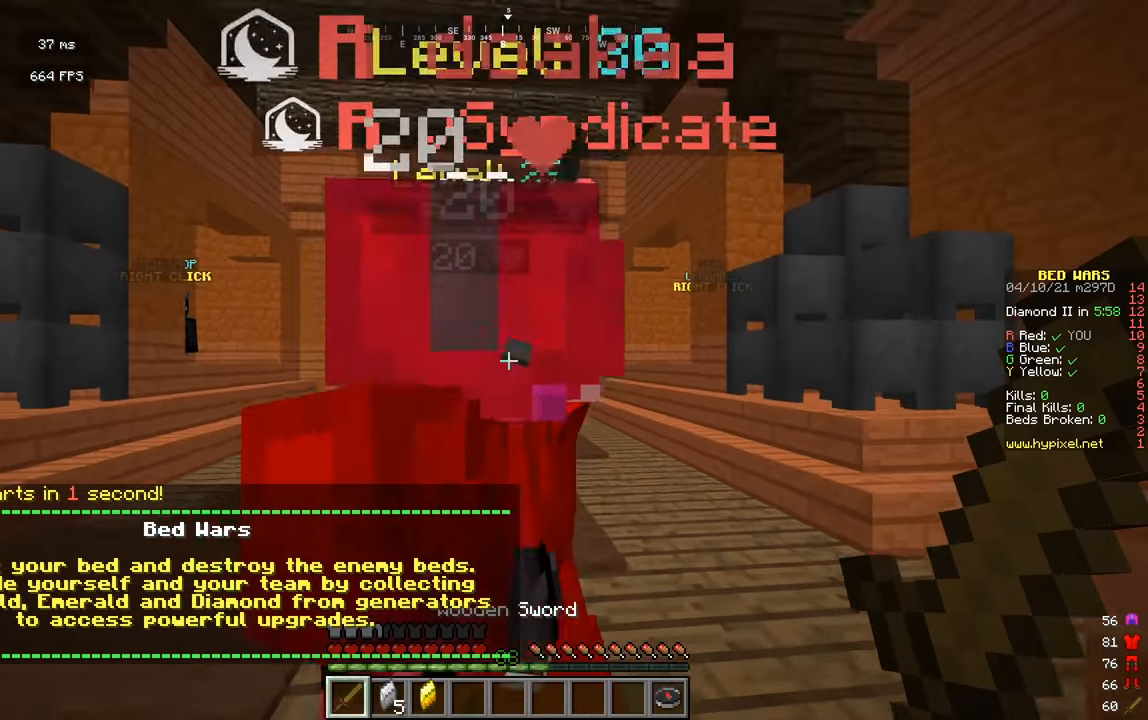
{"keys": ["a", "s"], "mouse": [], "events": [[199, "d", "up"], [271, "a", "down"], [379, "s", "down"]]}
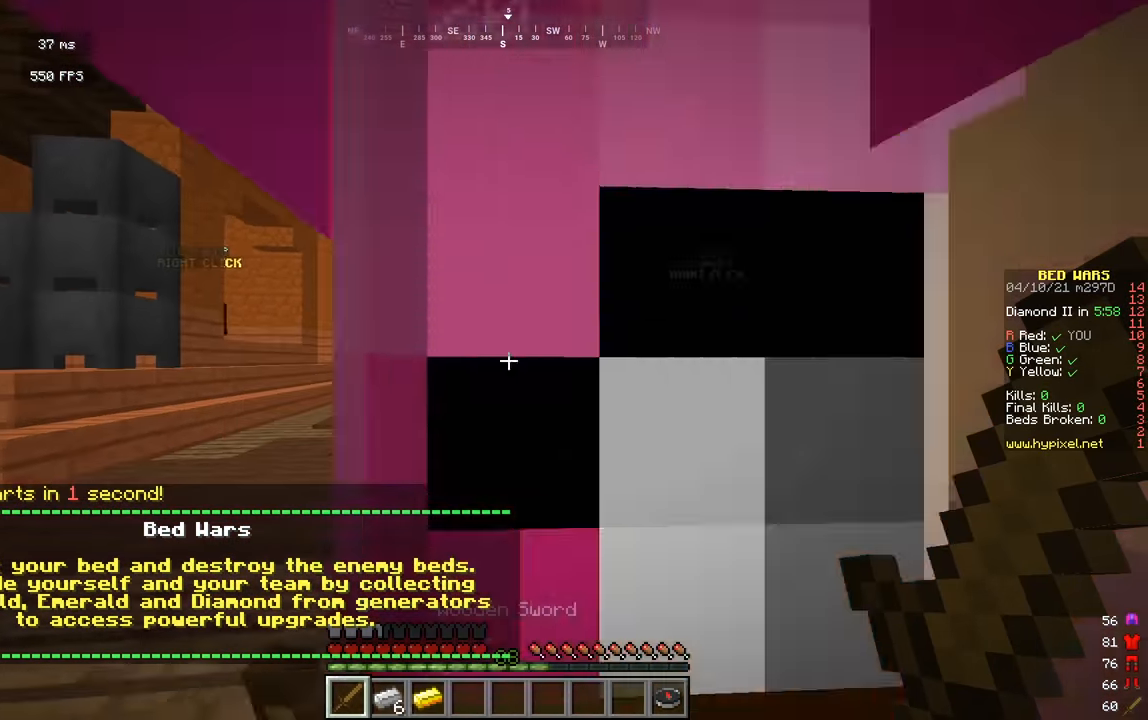
{"keys": [], "mouse": [], "events": [[72, "a", "up"], [72, "s", "up"]]}
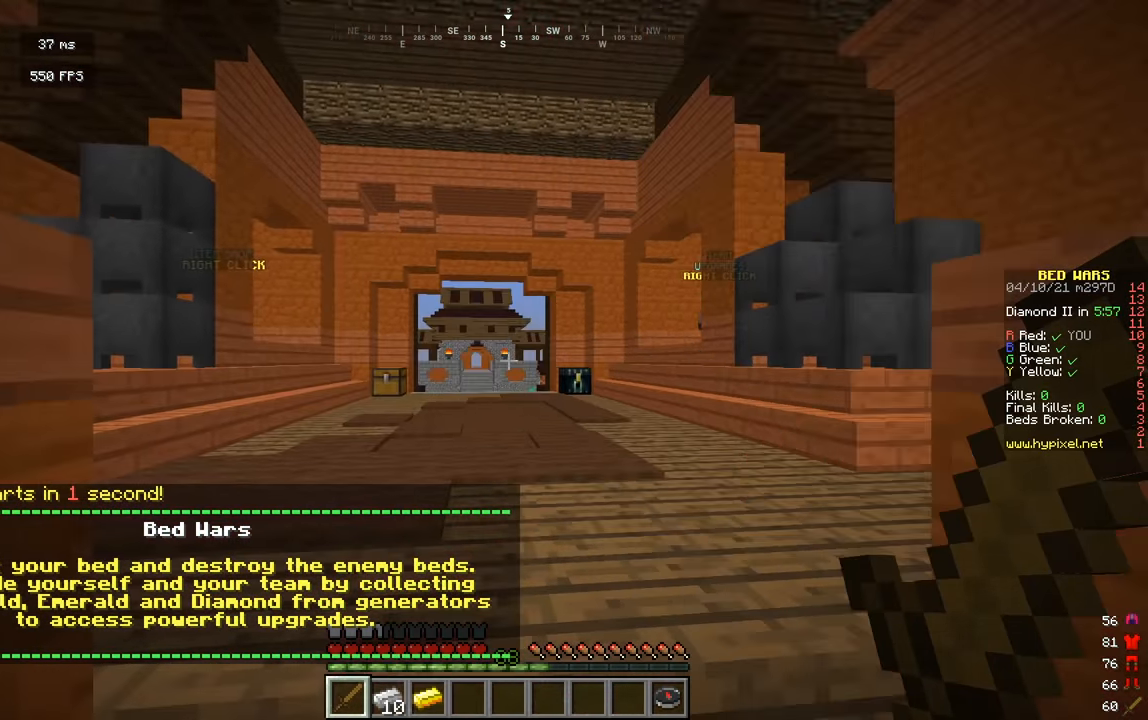
{"keys": [], "mouse": [], "events": []}
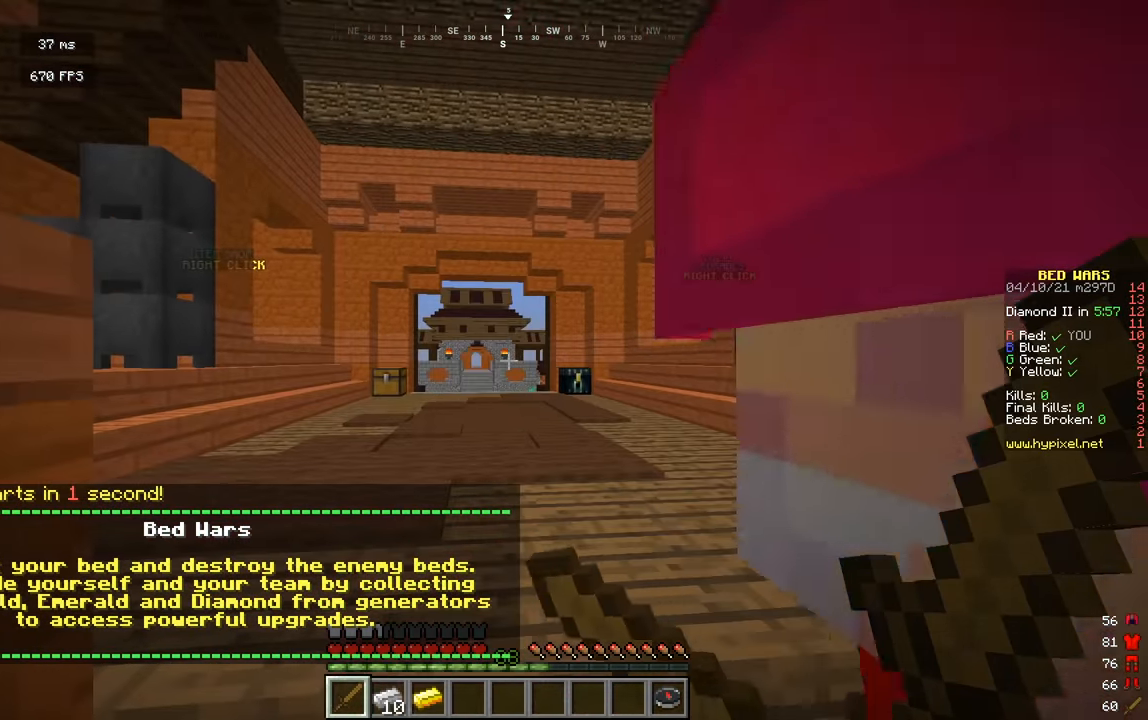
{"keys": [], "mouse": [], "events": []}
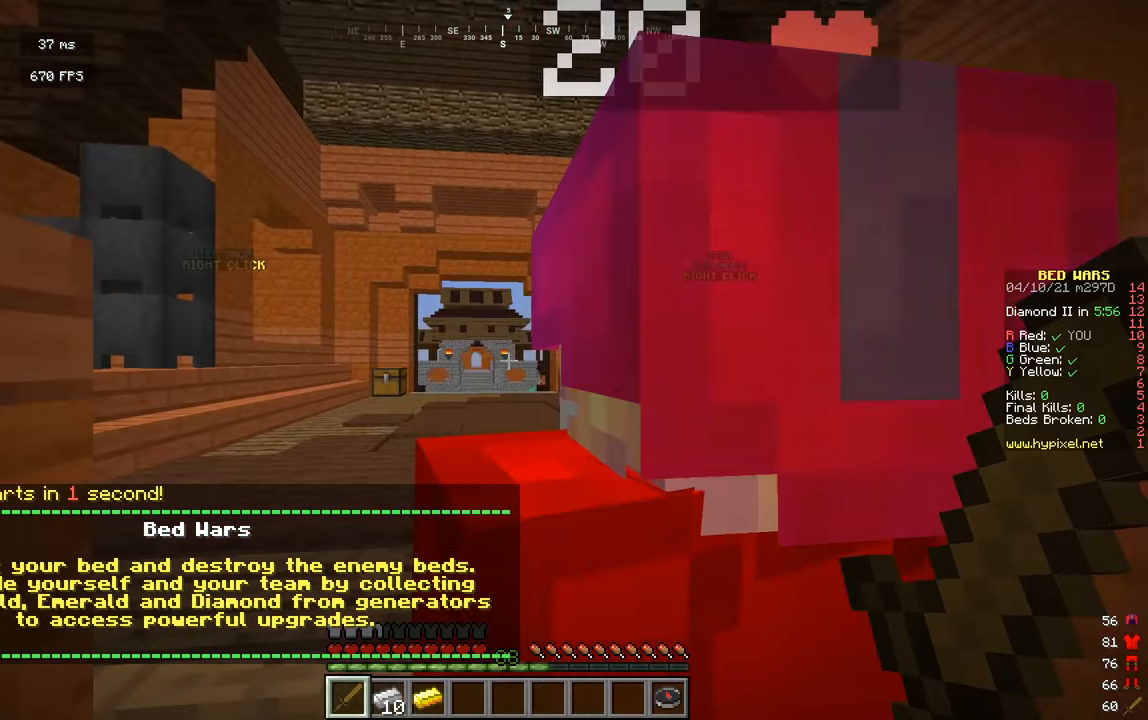
{"keys": [], "mouse": [], "events": []}
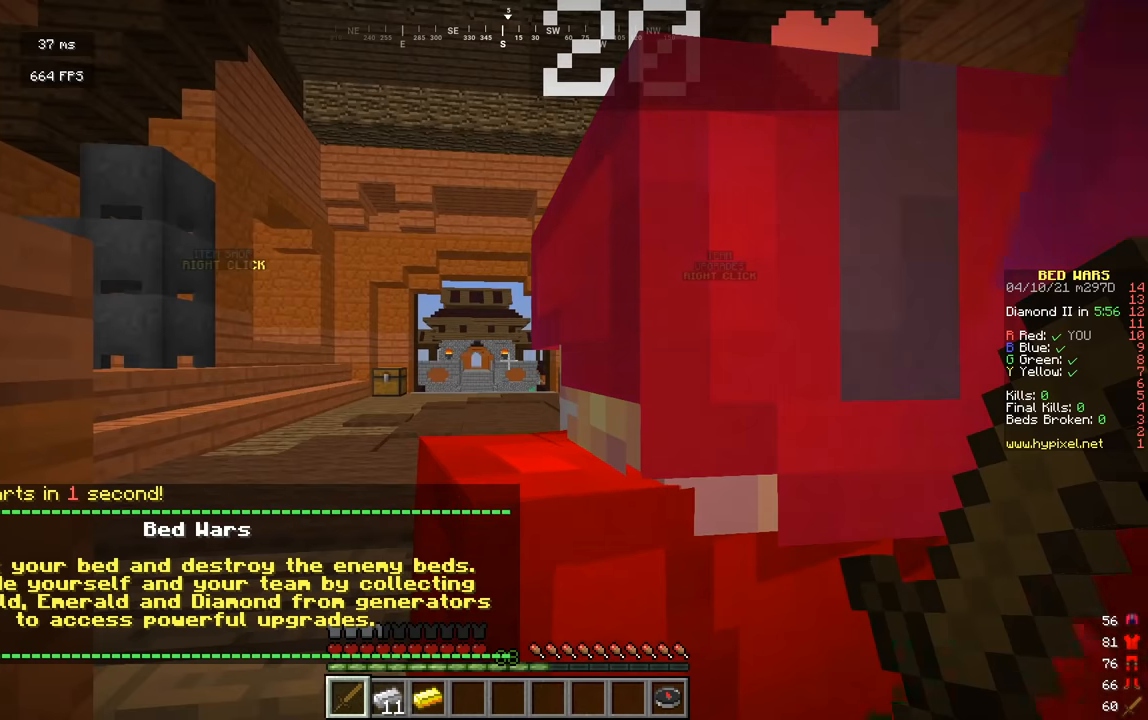
{"keys": [], "mouse": [], "events": []}
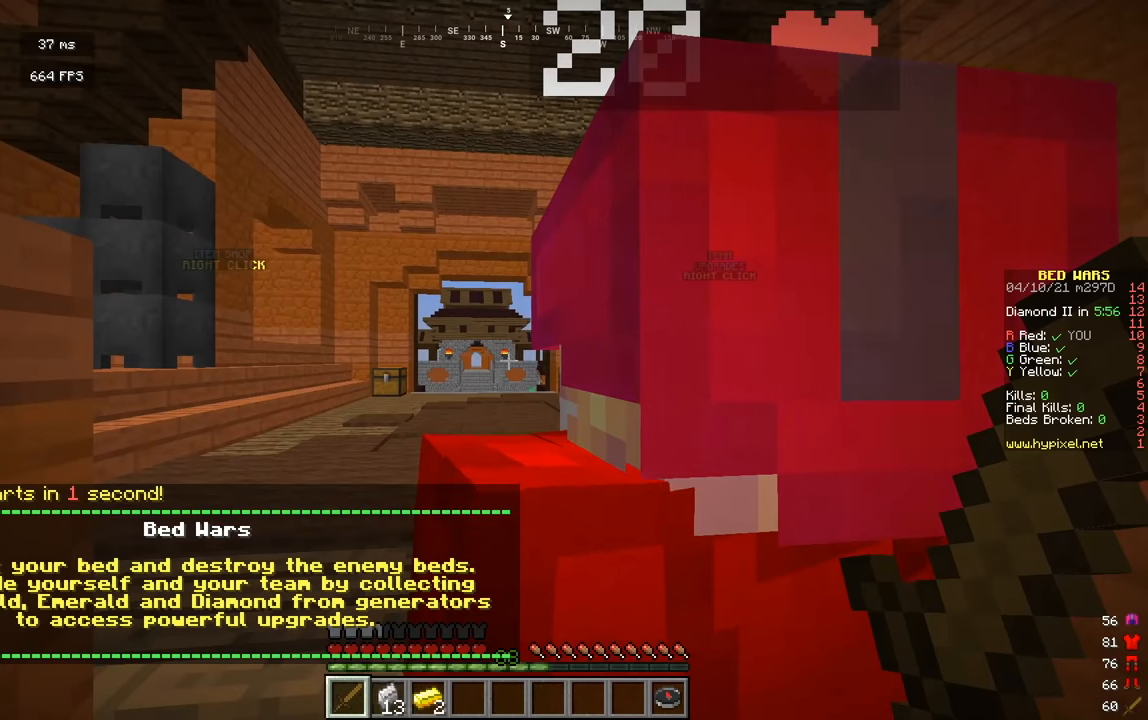
{"keys": [], "mouse": [], "events": []}
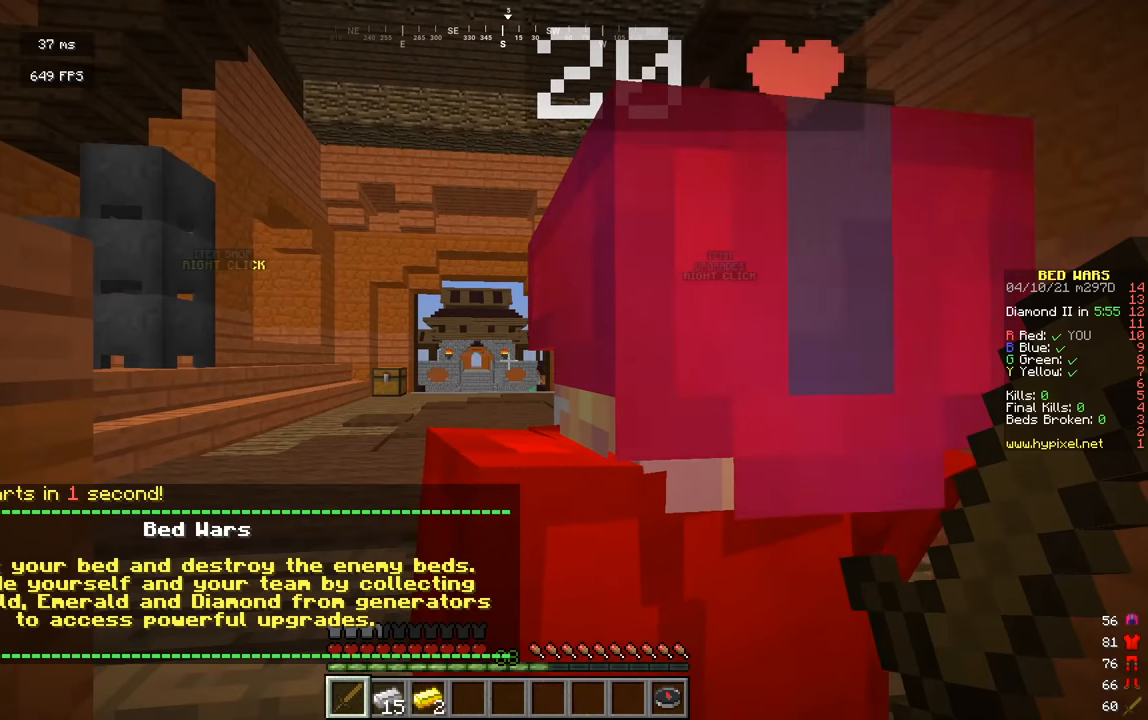
{"keys": [], "mouse": [], "events": []}
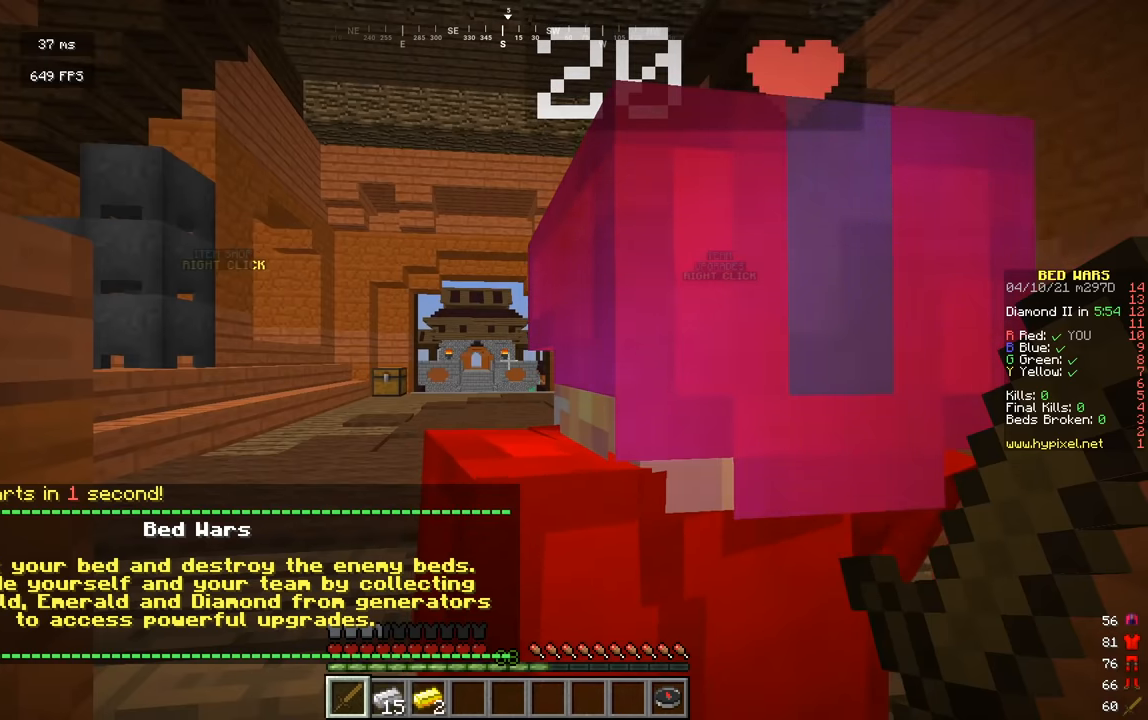
{"keys": [], "mouse": [], "events": []}
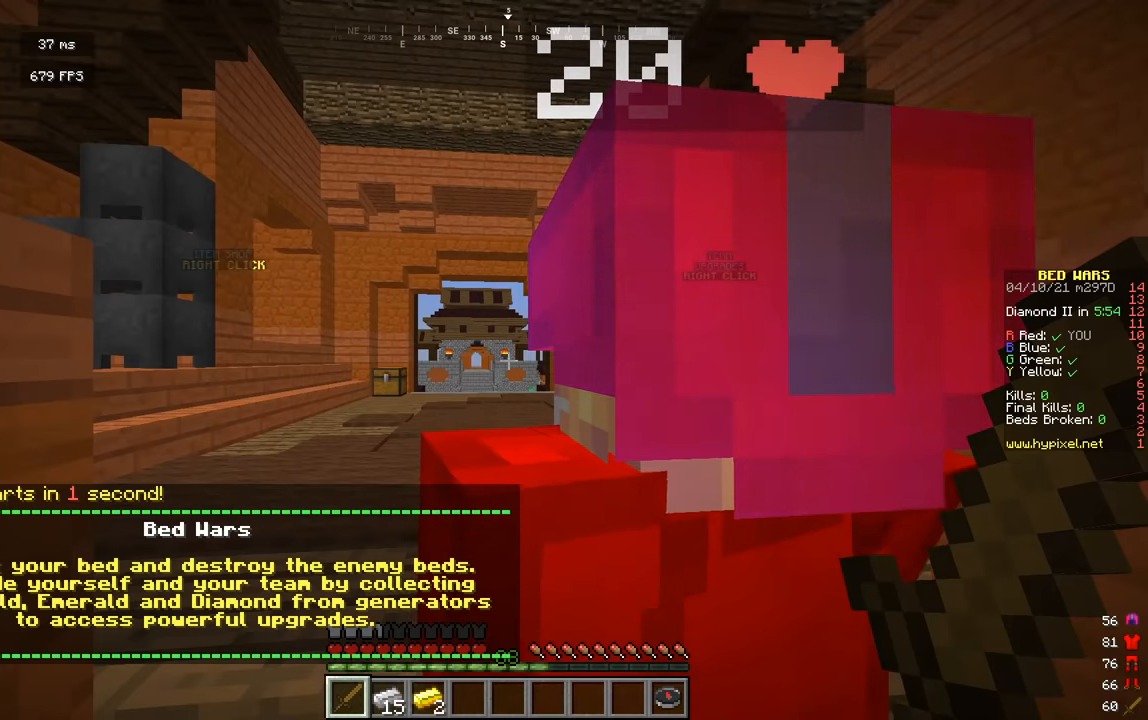
{"keys": [], "mouse": [], "events": []}
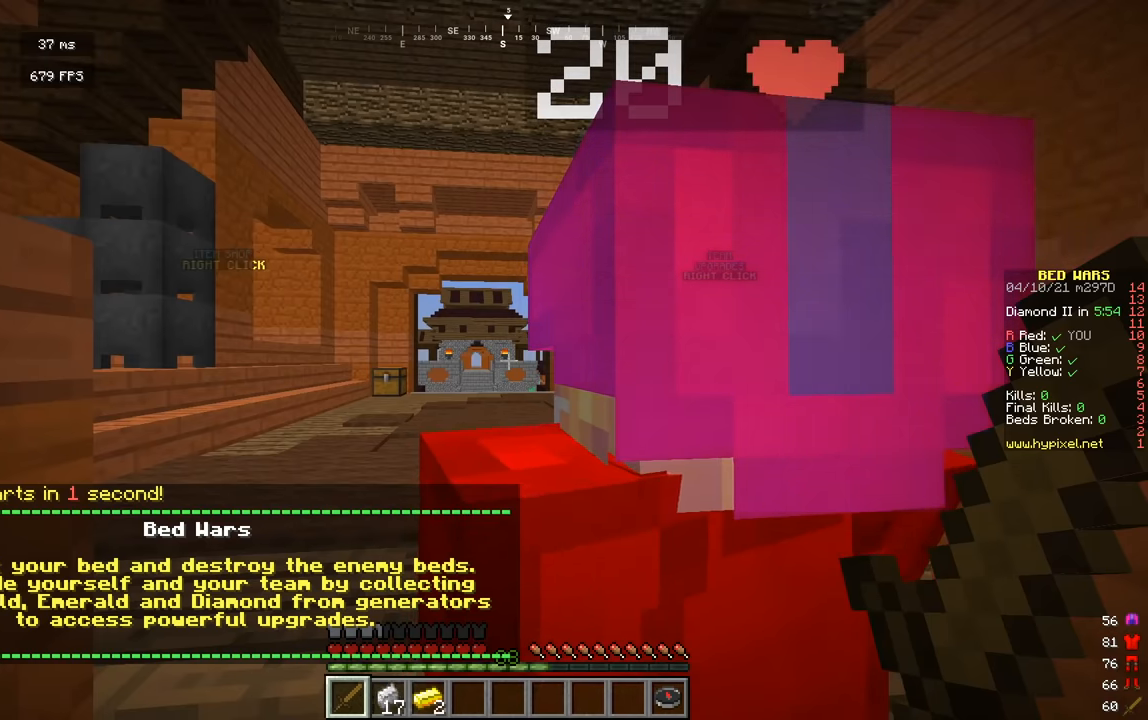
{"keys": [], "mouse": [], "events": []}
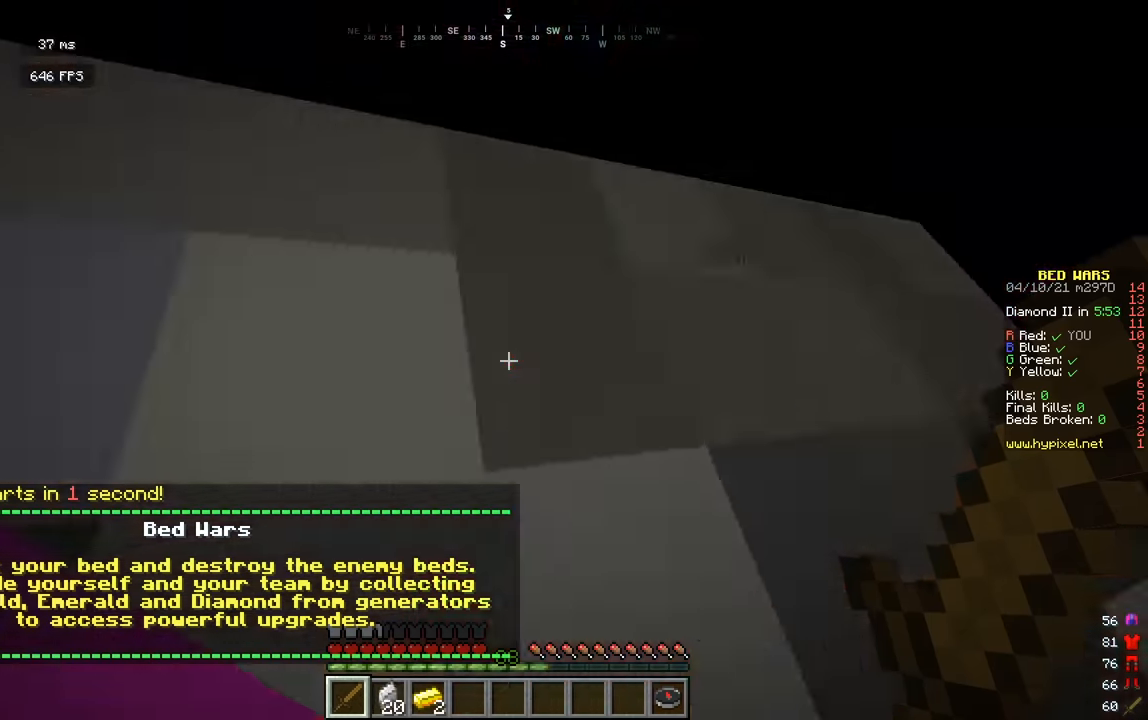
{"keys": ["d"], "mouse": [], "events": [[199, "a", "down"], [379, "a", "up"], [397, "d", "down"]]}
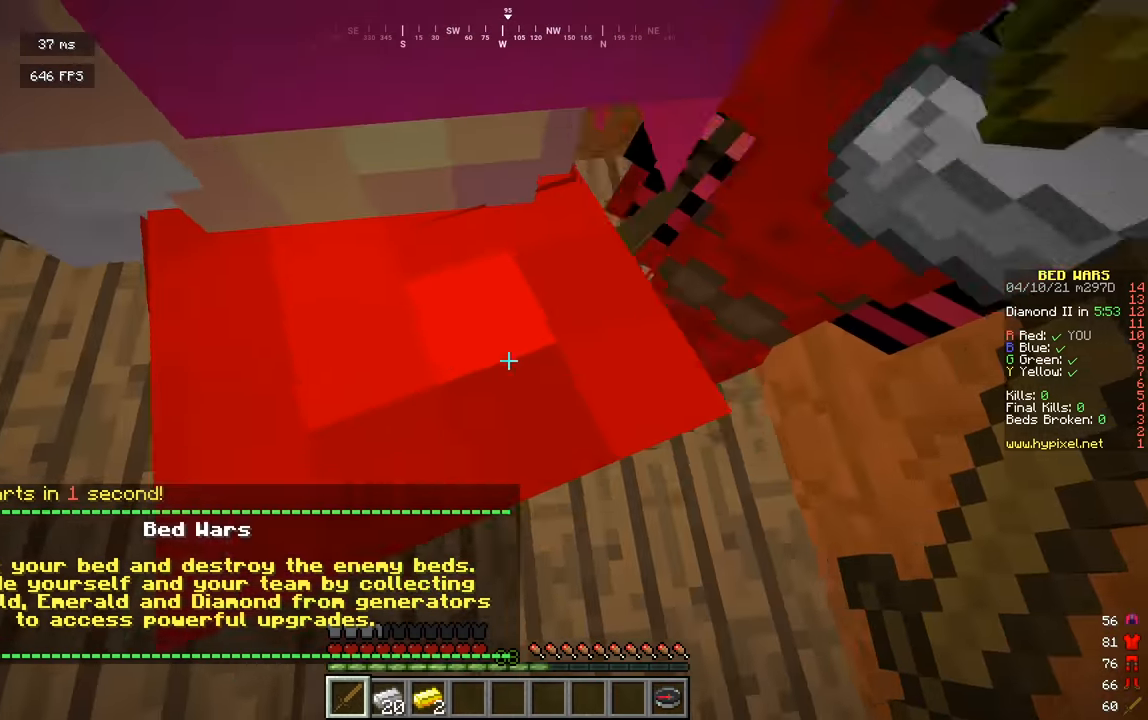
{"keys": ["a"], "mouse": [], "events": [[288, "d", "up"], [433, "a", "down"]]}
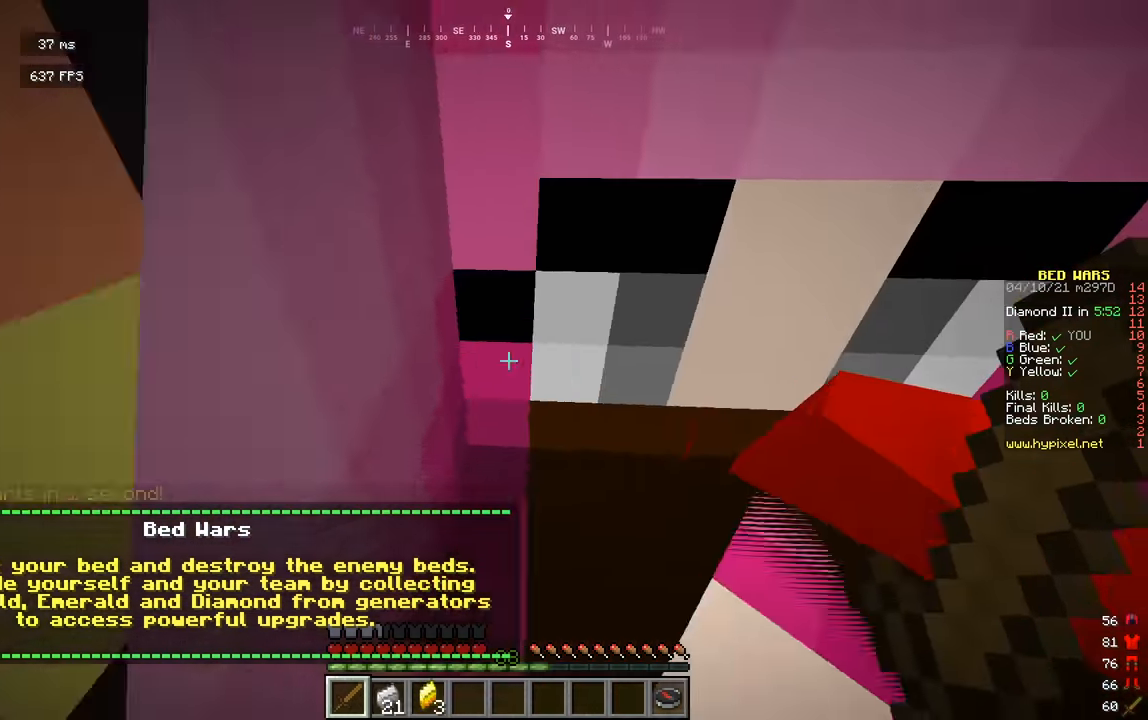
{"keys": [], "mouse": [], "events": [[253, "a", "up"]]}
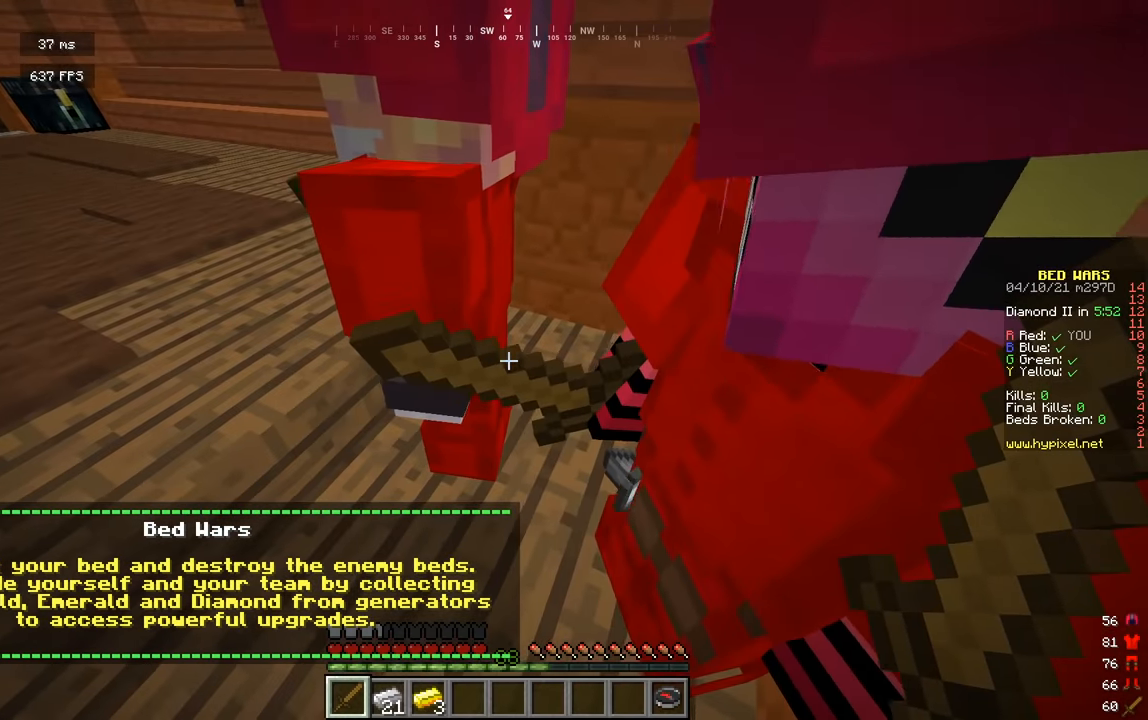
{"keys": ["a"], "mouse": [], "events": [[54, "d", "down"], [253, "d", "up"], [451, "a", "down"]]}